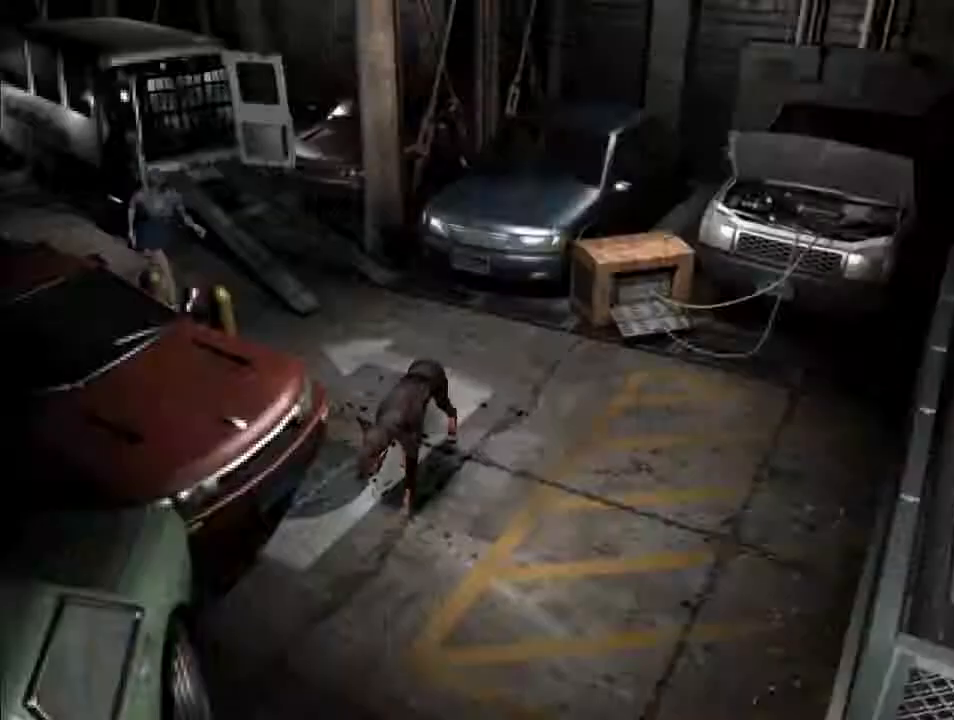
Gameplay with keyboard; each line is a JSON object with the keys held at the frame after it. "events" lists presses ("down") and releases ("up") of "backspace", "d", "f", "g", "i", "j", "k", "l", "o", "s", "space", "u" and "up" between this image and that frame as [ms after this image, input, new state], when the widget could be followed in between. No other keys are recorded. Mouse input is not recorded.
{"keys": ["d", "i"], "events": [[33, "l", "up"]]}
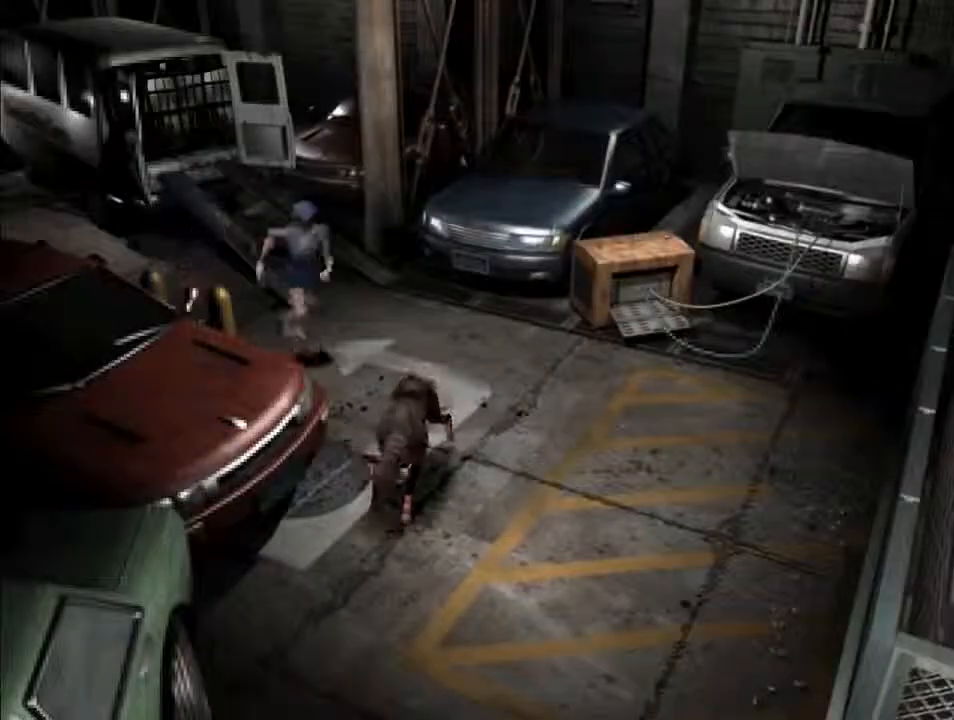
{"keys": ["d", "f", "i"], "events": [[367, "f", "down"]]}
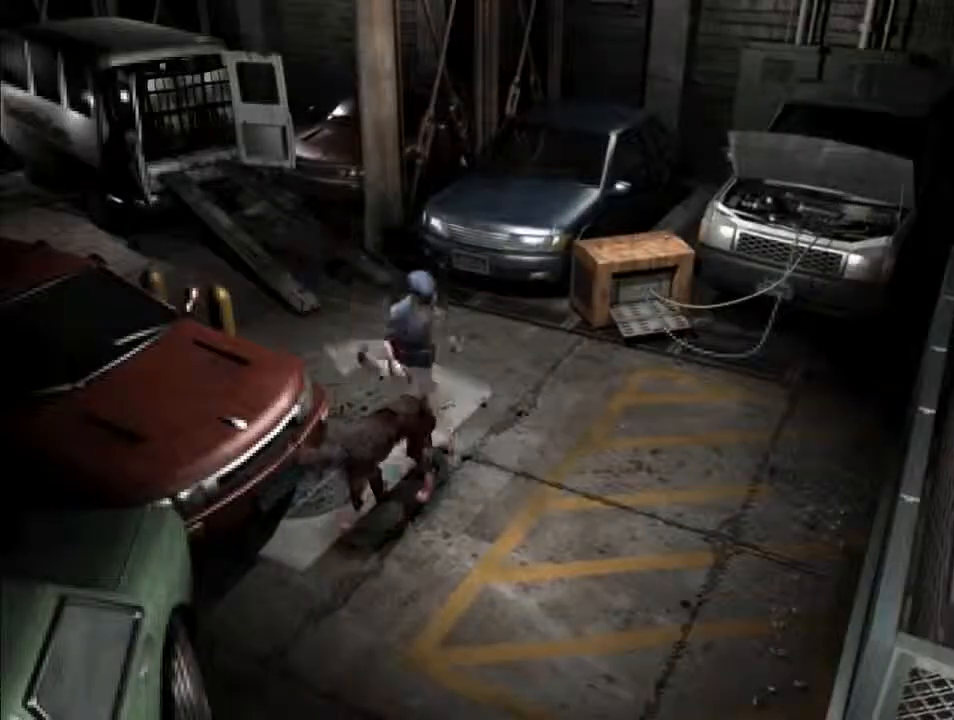
{"keys": ["d", "f", "i"], "events": [[367, "l", "down"], [500, "l", "up"]]}
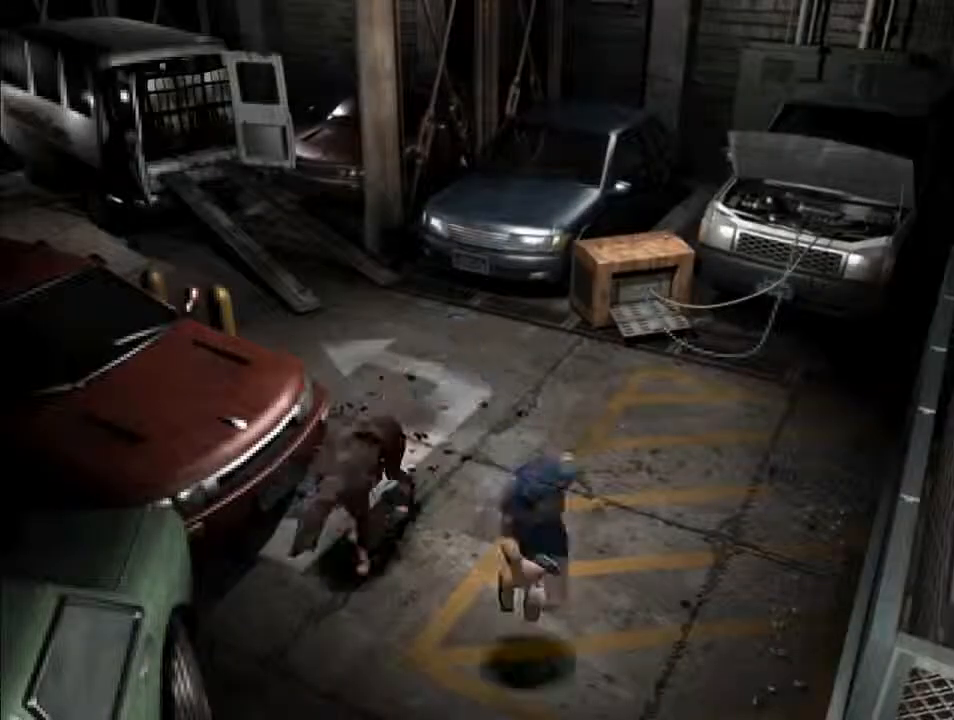
{"keys": ["d", "f", "i", "l"], "events": [[433, "l", "down"]]}
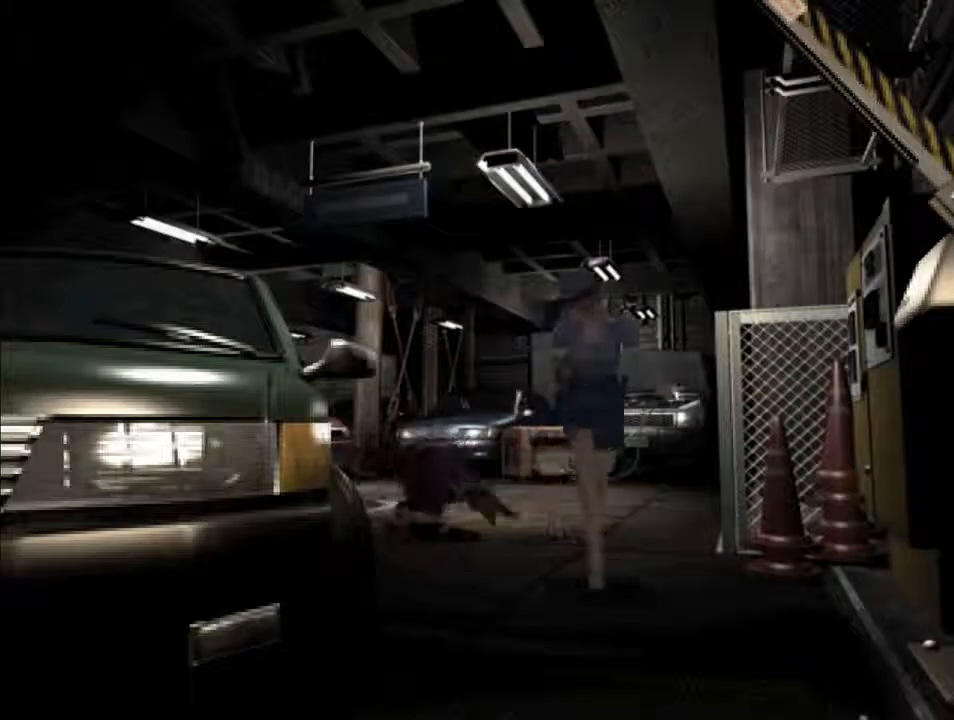
{"keys": ["d", "f", "i"], "events": [[33, "l", "up"]]}
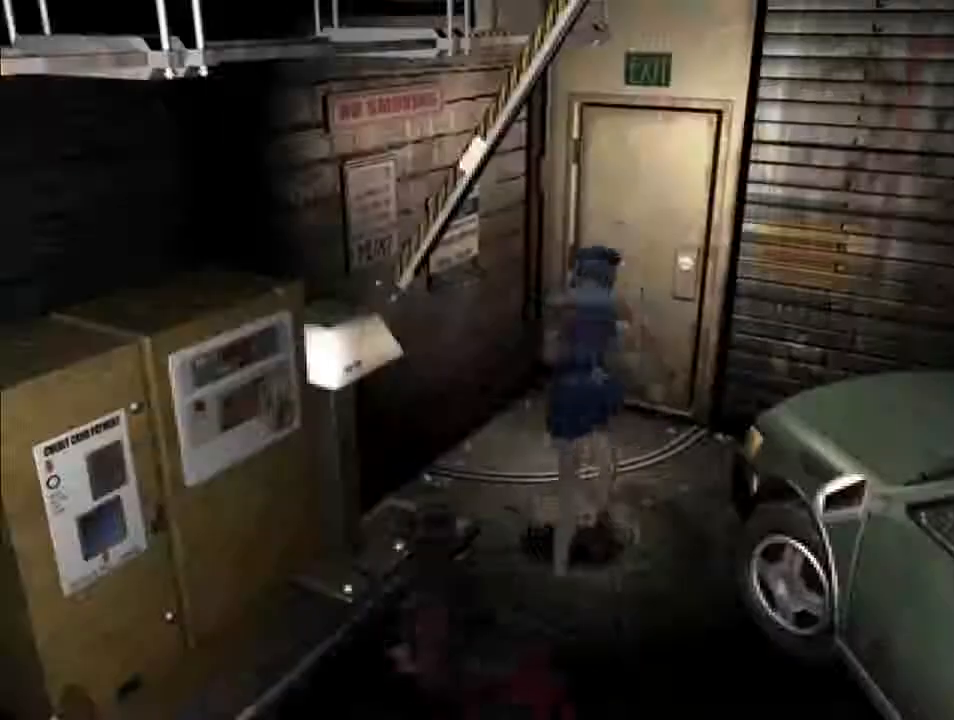
{"keys": ["d", "f", "i"], "events": []}
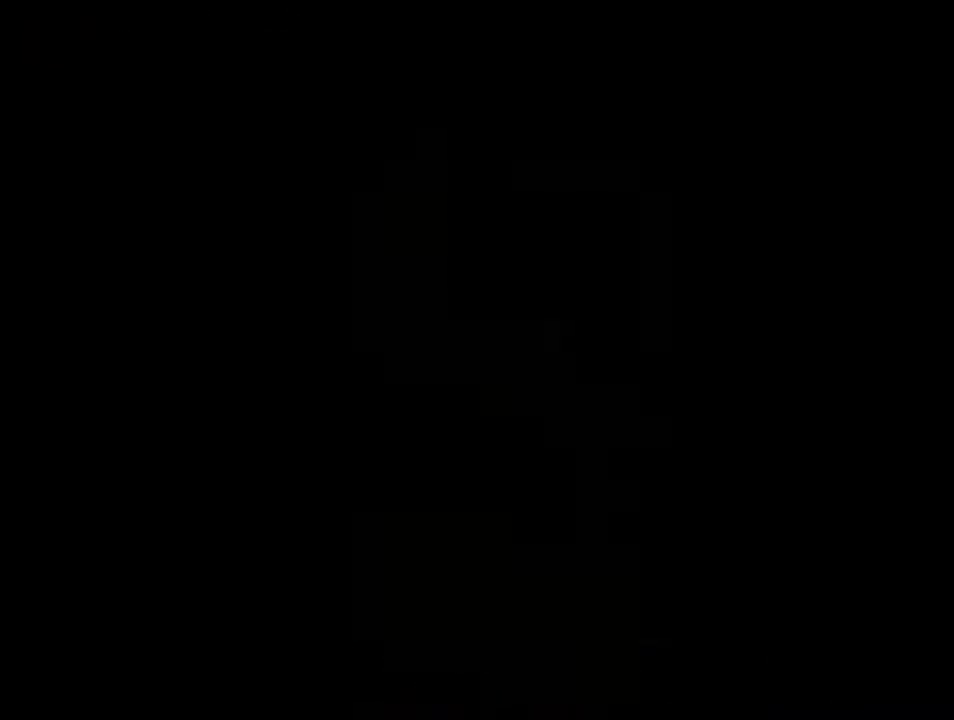
{"keys": ["d", "i"], "events": [[33, "f", "up"]]}
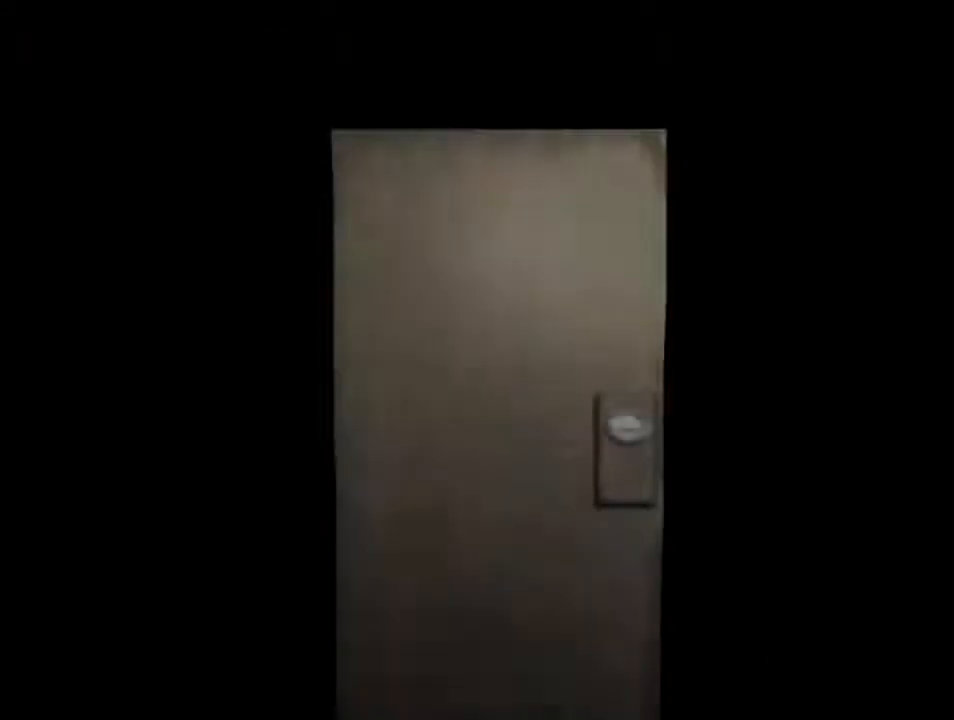
{"keys": ["d", "i"], "events": []}
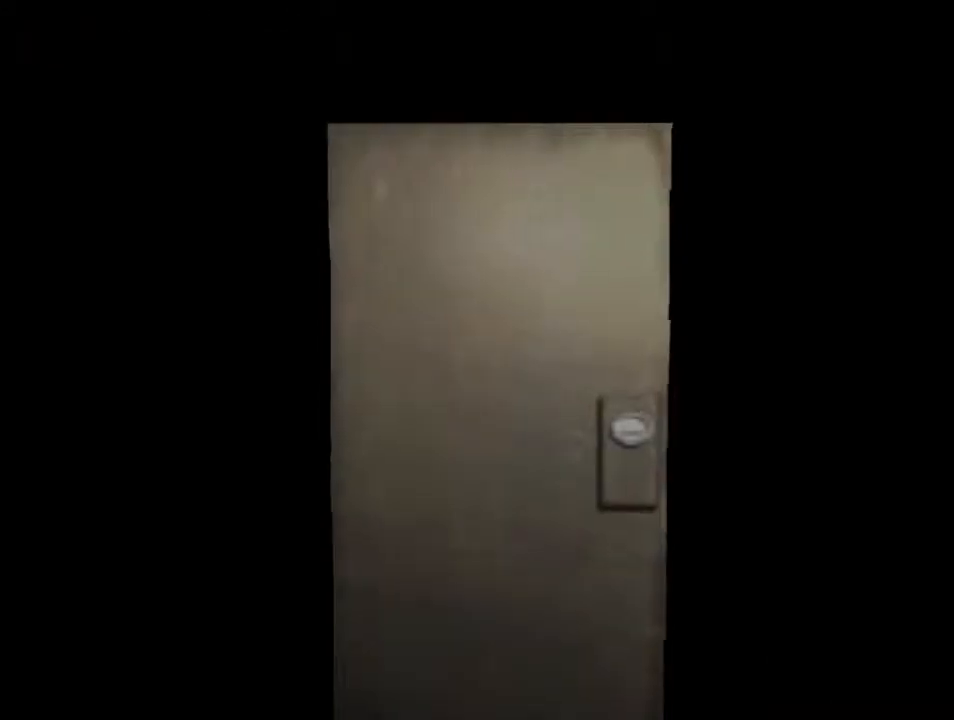
{"keys": ["d", "i"], "events": [[267, "backspace", "down"], [433, "backspace", "up"]]}
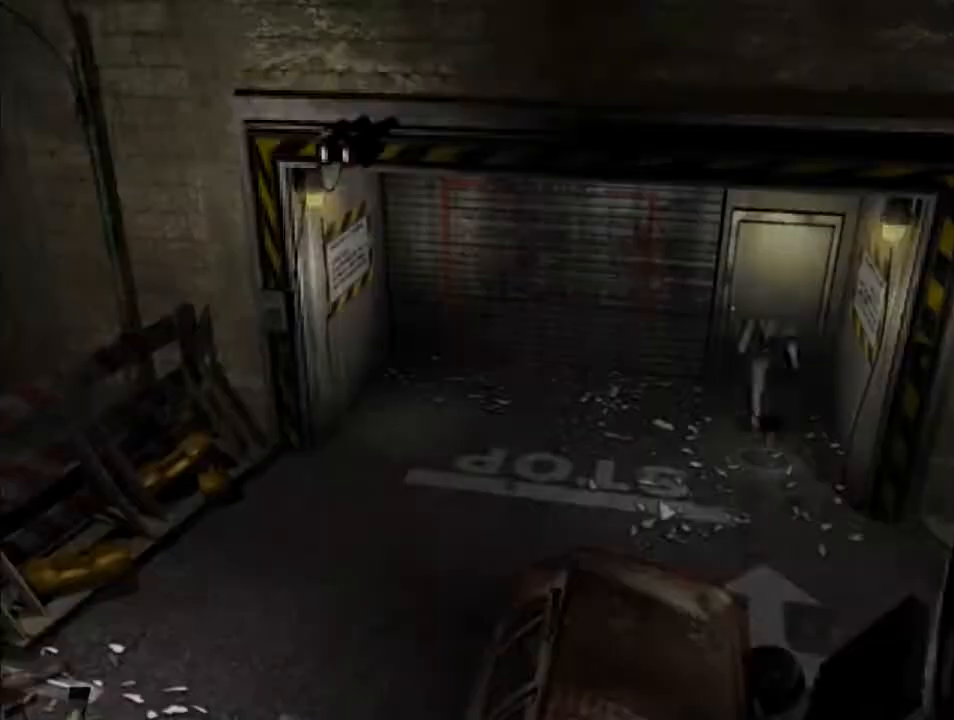
{"keys": ["d", "i", "j"], "events": [[500, "j", "down"]]}
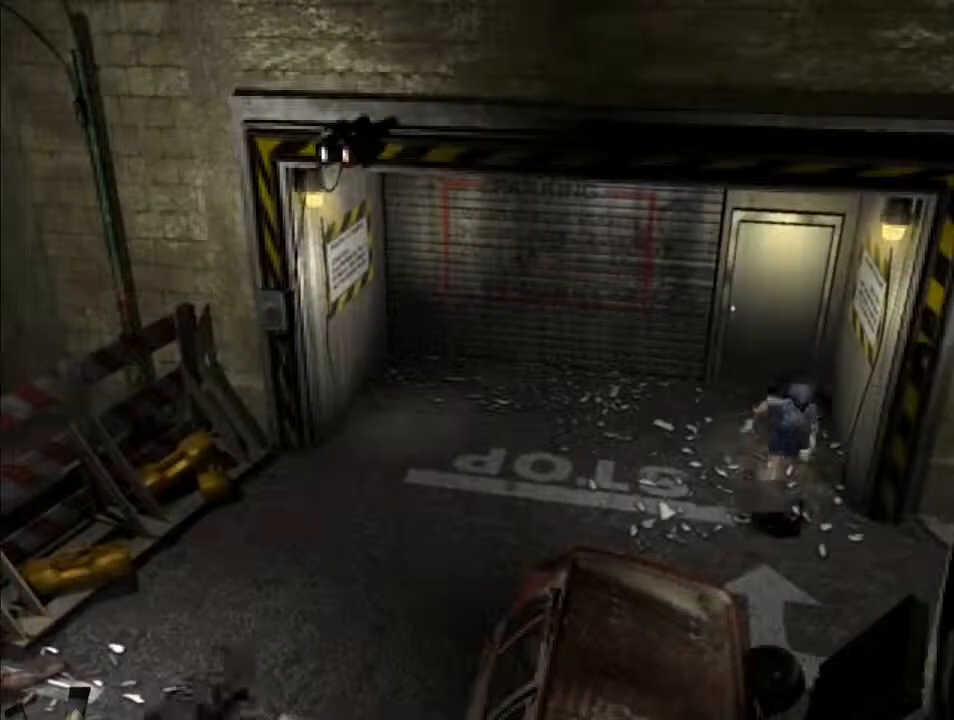
{"keys": ["d", "i", "j"], "events": []}
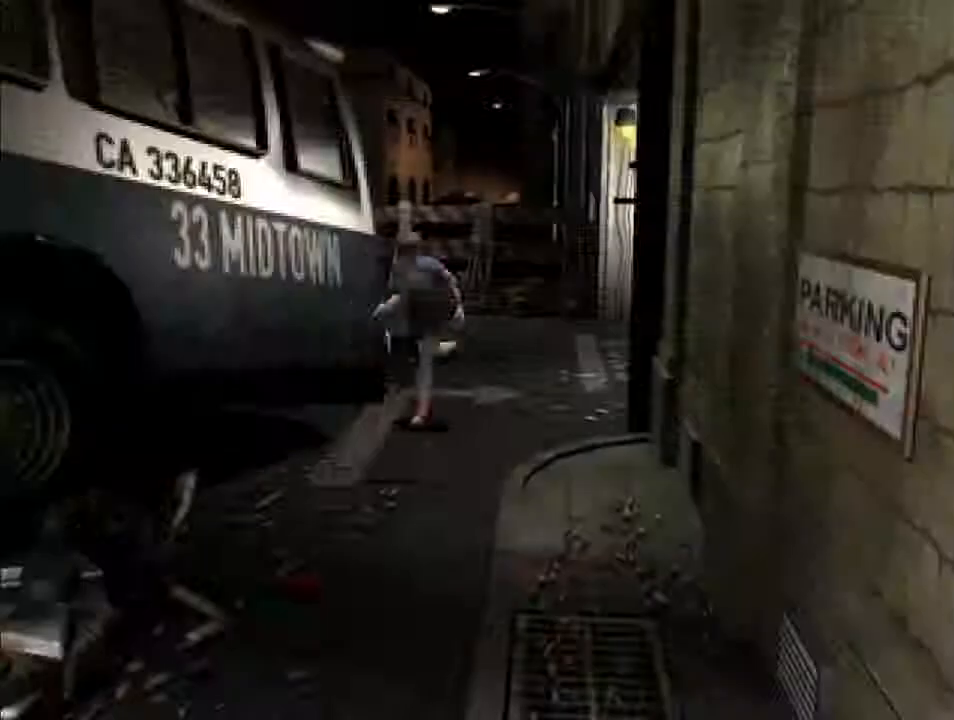
{"keys": ["d", "i"], "events": [[167, "j", "up"]]}
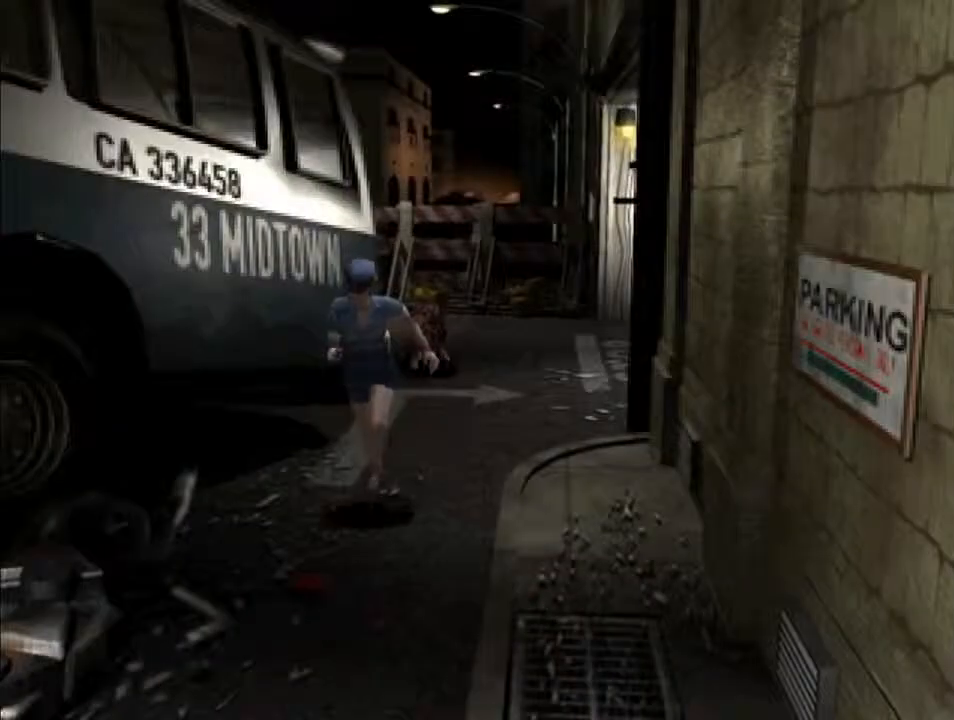
{"keys": ["d", "i"], "events": [[367, "l", "down"], [467, "l", "up"]]}
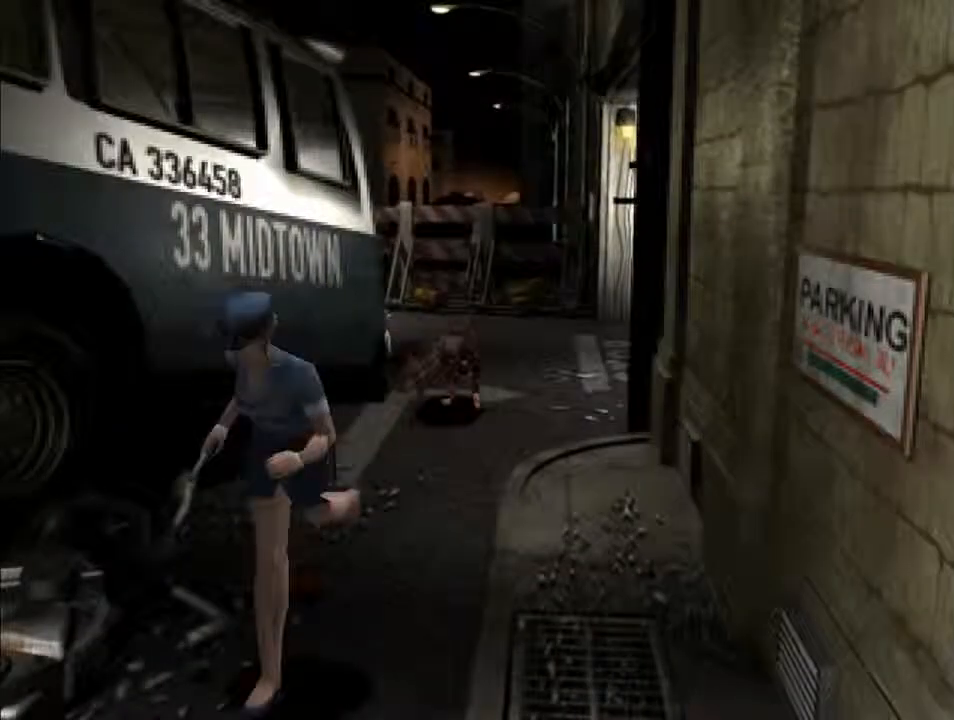
{"keys": ["d", "i"], "events": []}
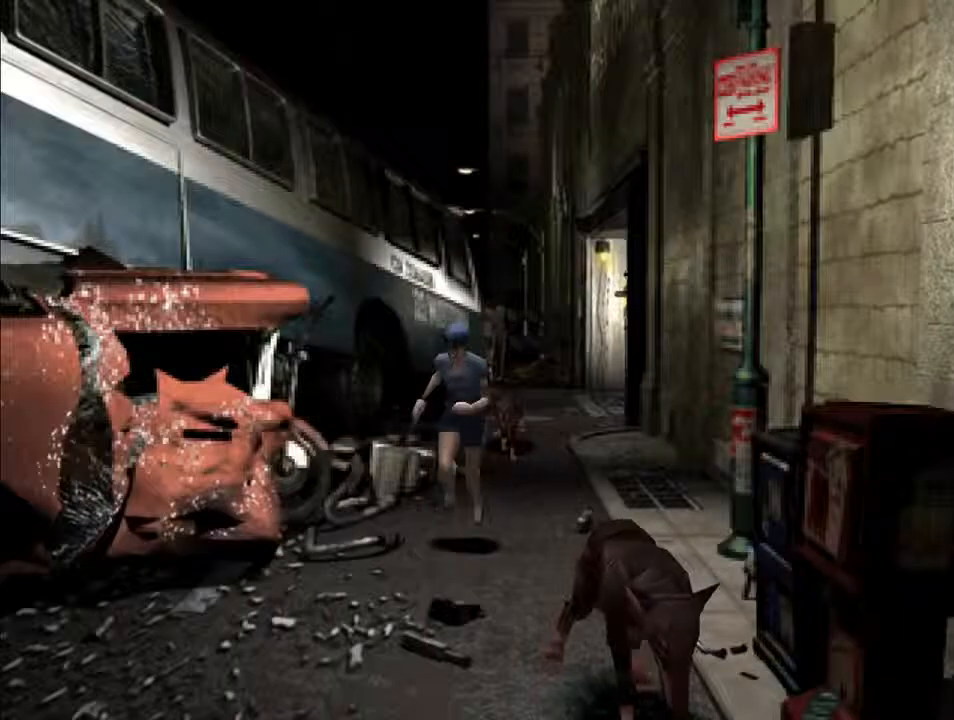
{"keys": ["d", "i"], "events": []}
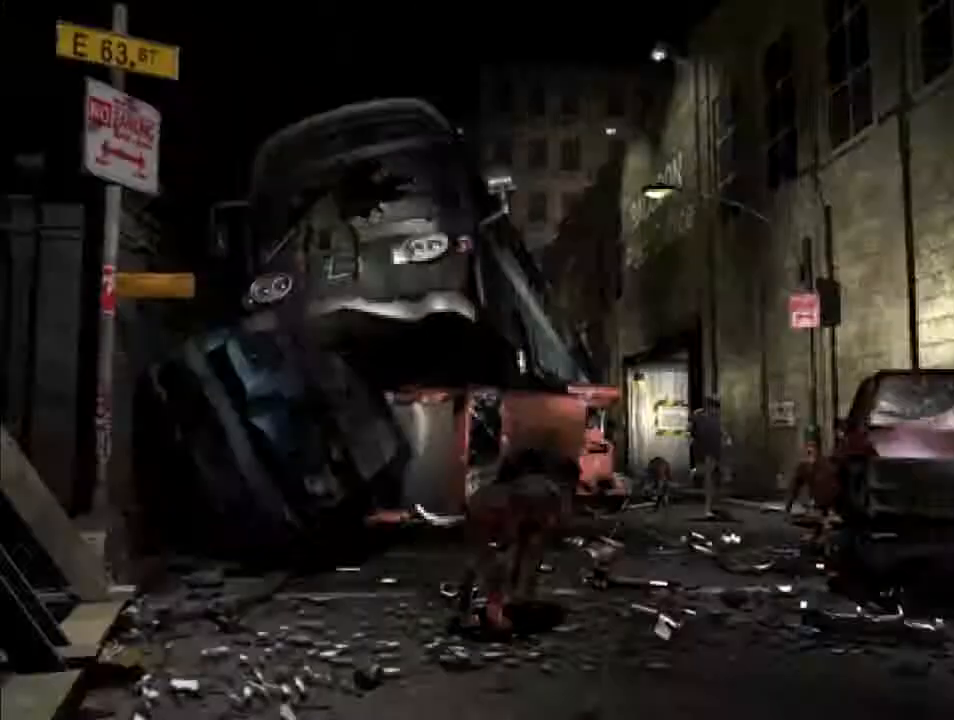
{"keys": ["d", "i"], "events": [[100, "l", "down"], [133, "l", "up"]]}
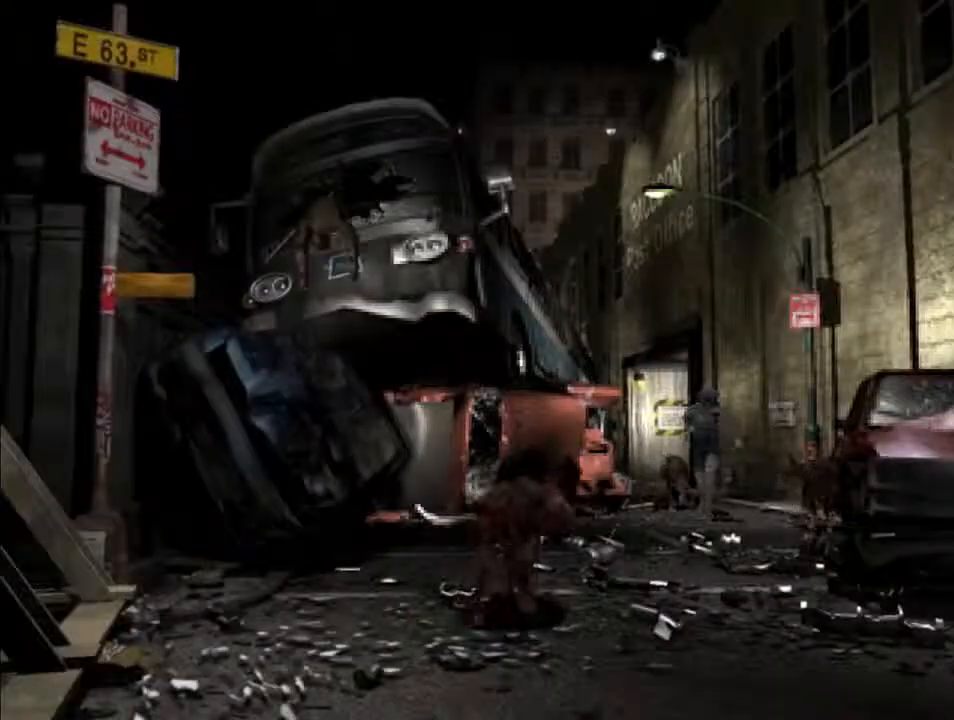
{"keys": ["d", "i"], "events": [[167, "j", "down"], [267, "j", "up"]]}
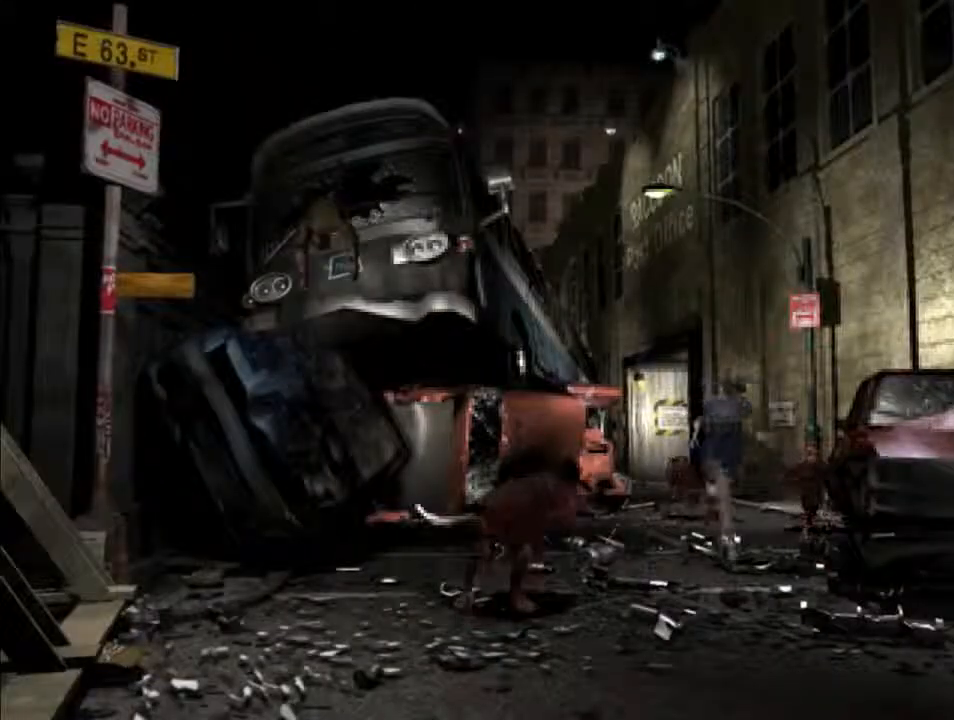
{"keys": ["d", "f", "i"], "events": [[467, "f", "down"]]}
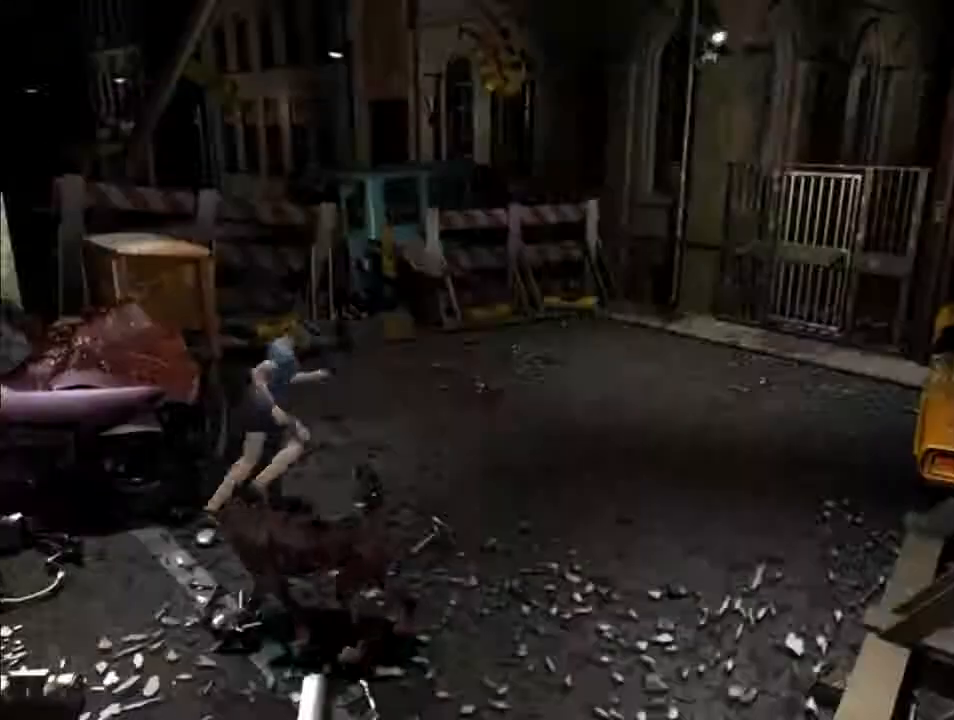
{"keys": ["d", "f", "i"], "events": [[433, "j", "down"], [467, "j", "up"]]}
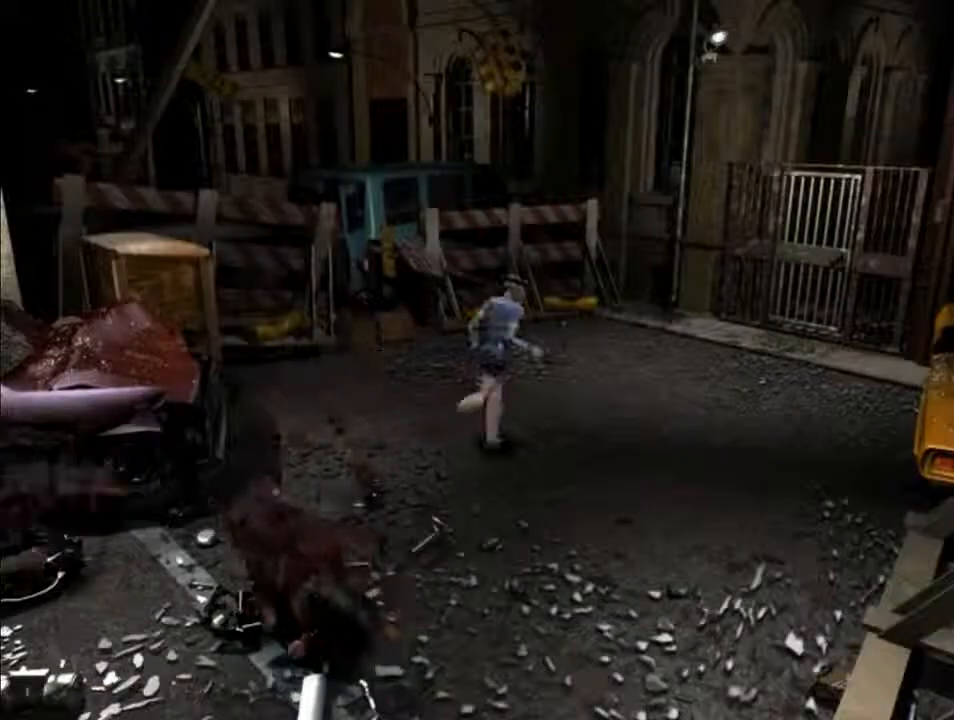
{"keys": ["d", "f", "i"], "events": []}
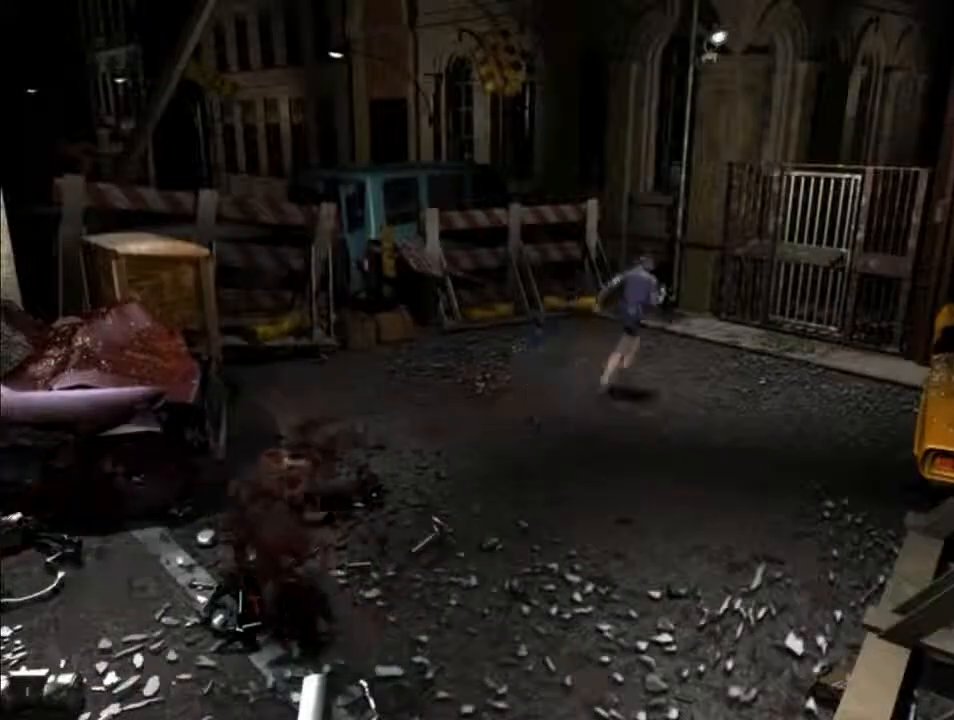
{"keys": ["d", "f", "i"], "events": [[200, "l", "down"], [233, "l", "up"]]}
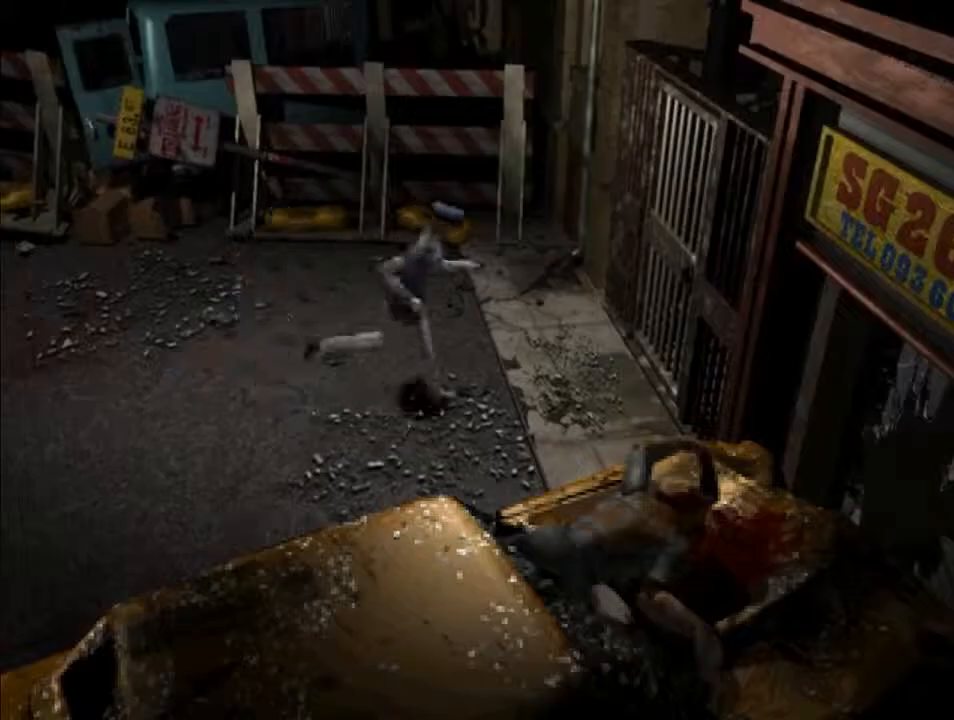
{"keys": ["d", "f", "i"], "events": []}
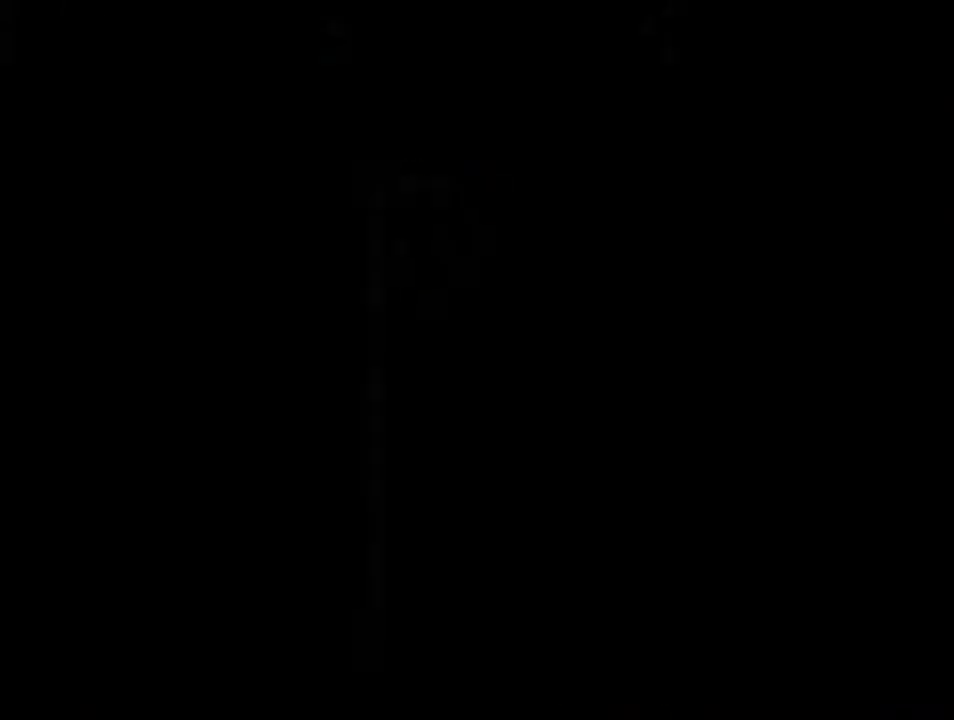
{"keys": ["d", "i"], "events": [[167, "f", "up"]]}
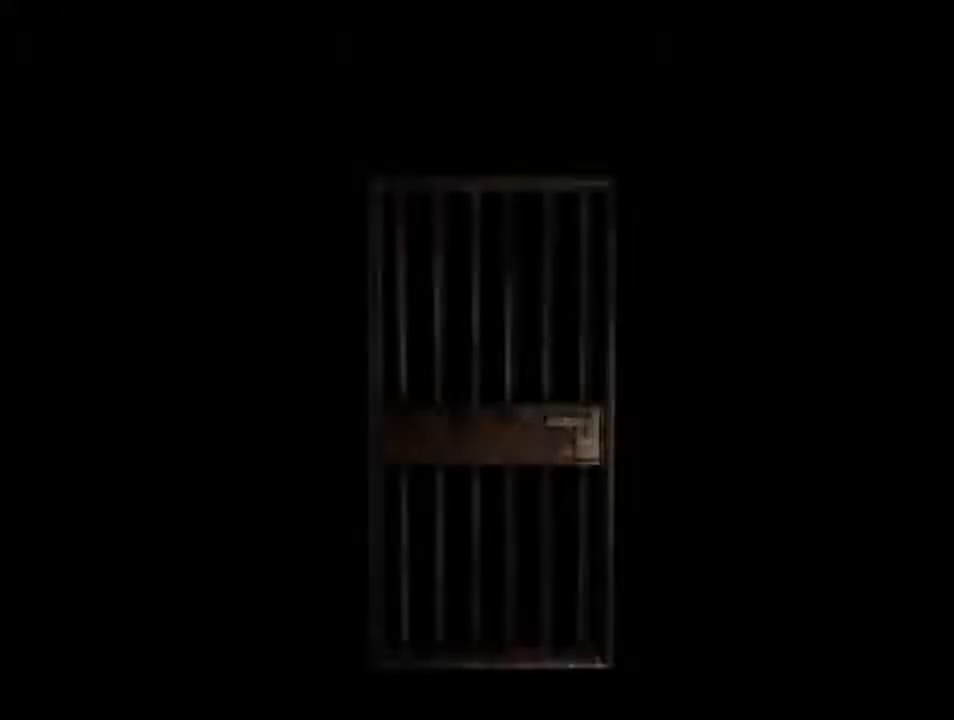
{"keys": ["d", "i"], "events": []}
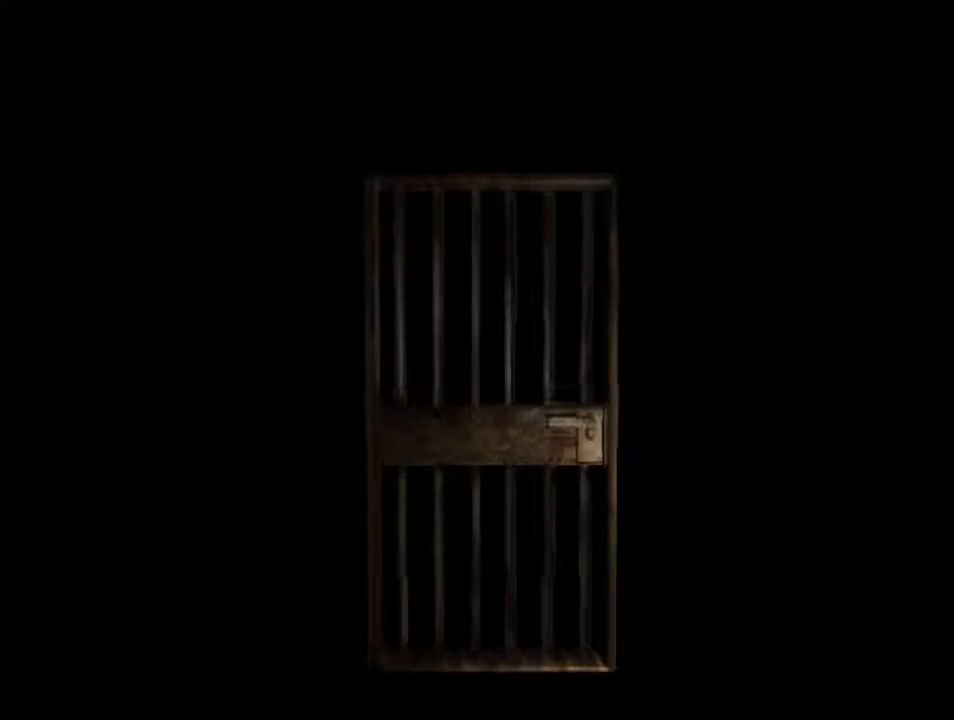
{"keys": ["d", "i"], "events": [[300, "backspace", "down"], [433, "backspace", "up"]]}
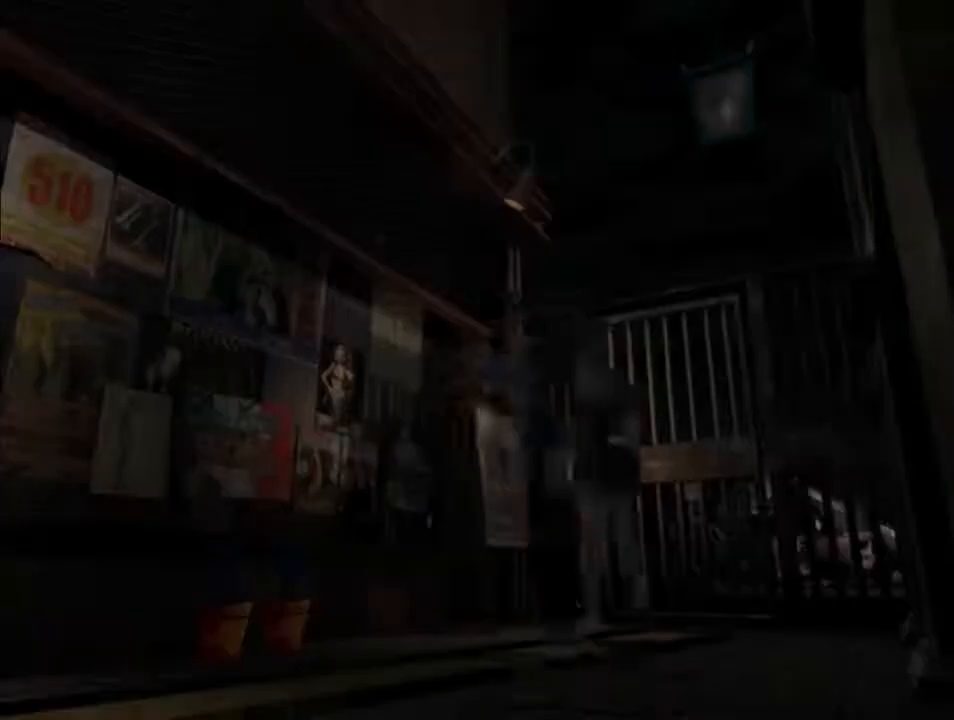
{"keys": ["d", "i"], "events": []}